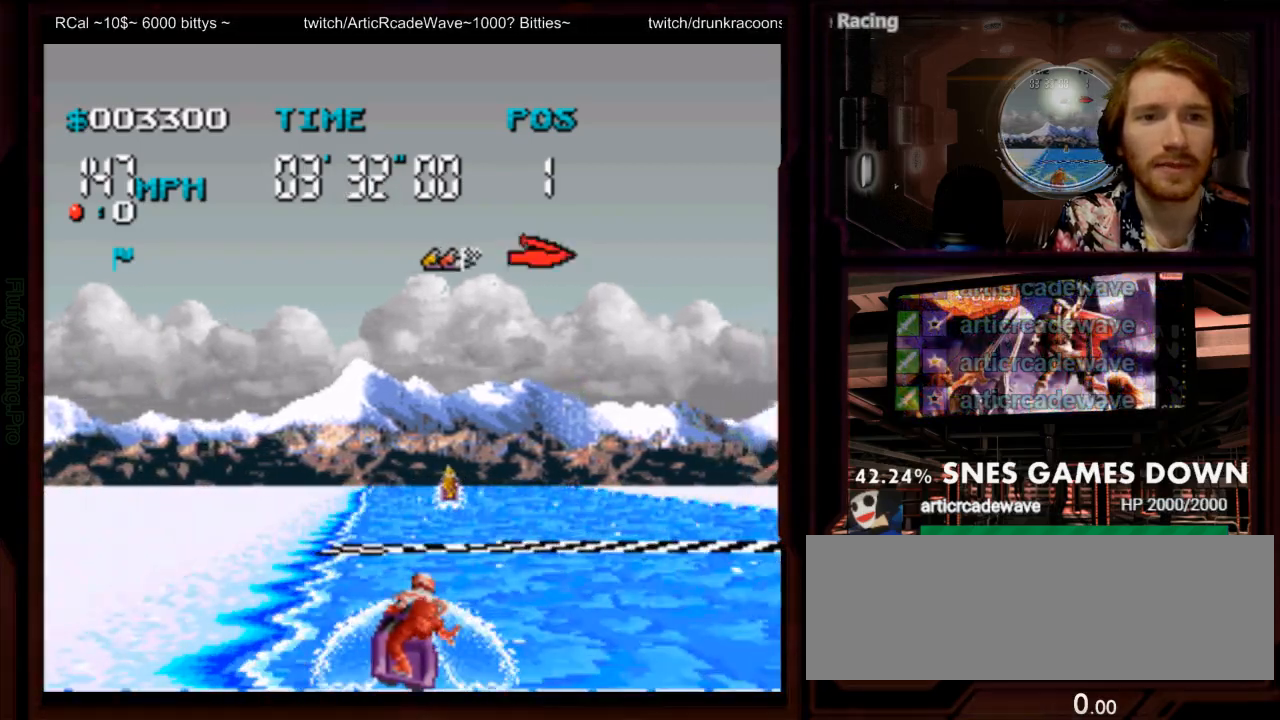
Gameplay with a controller (Nintendo layout); each line is a JSON object with the inputs held at the frame after it. "events" lists button and stick changes between this image and that frame as [ms after this image, input, new state], when the widget could be followed in between. Not read: L3 R3 SELECT START.
{"buttons": ["A"], "events": []}
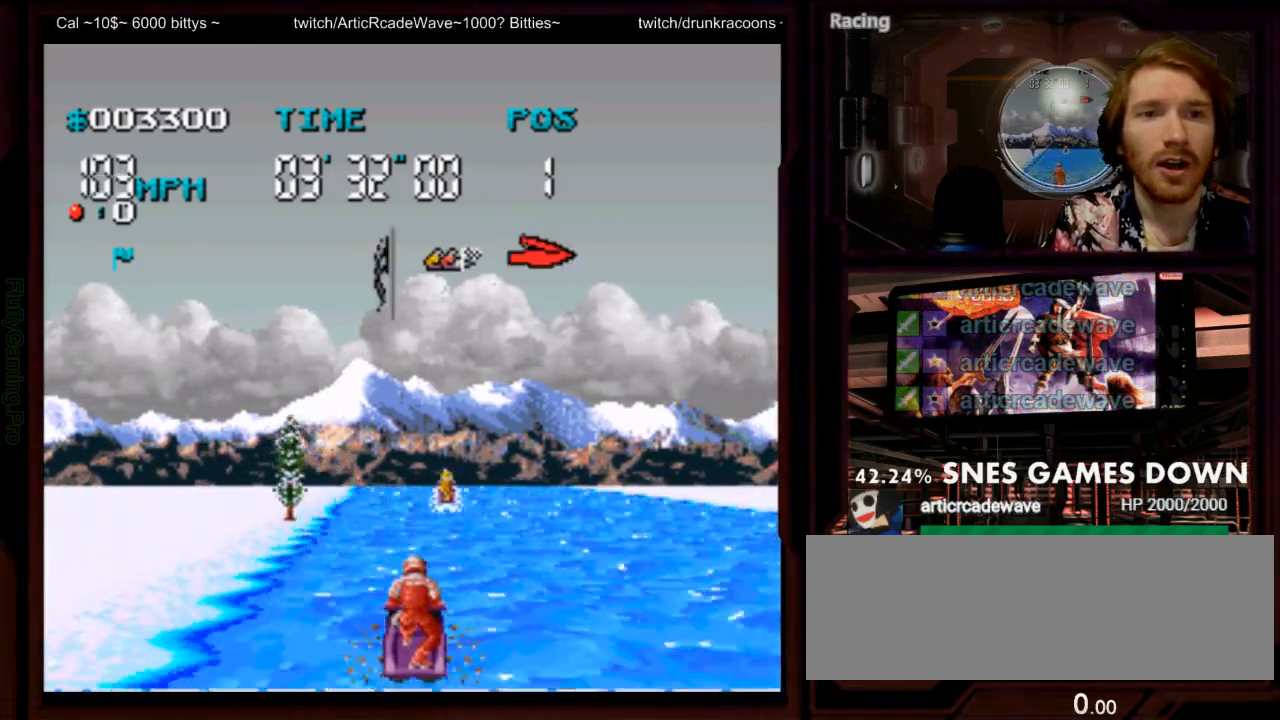
{"buttons": ["A"], "events": []}
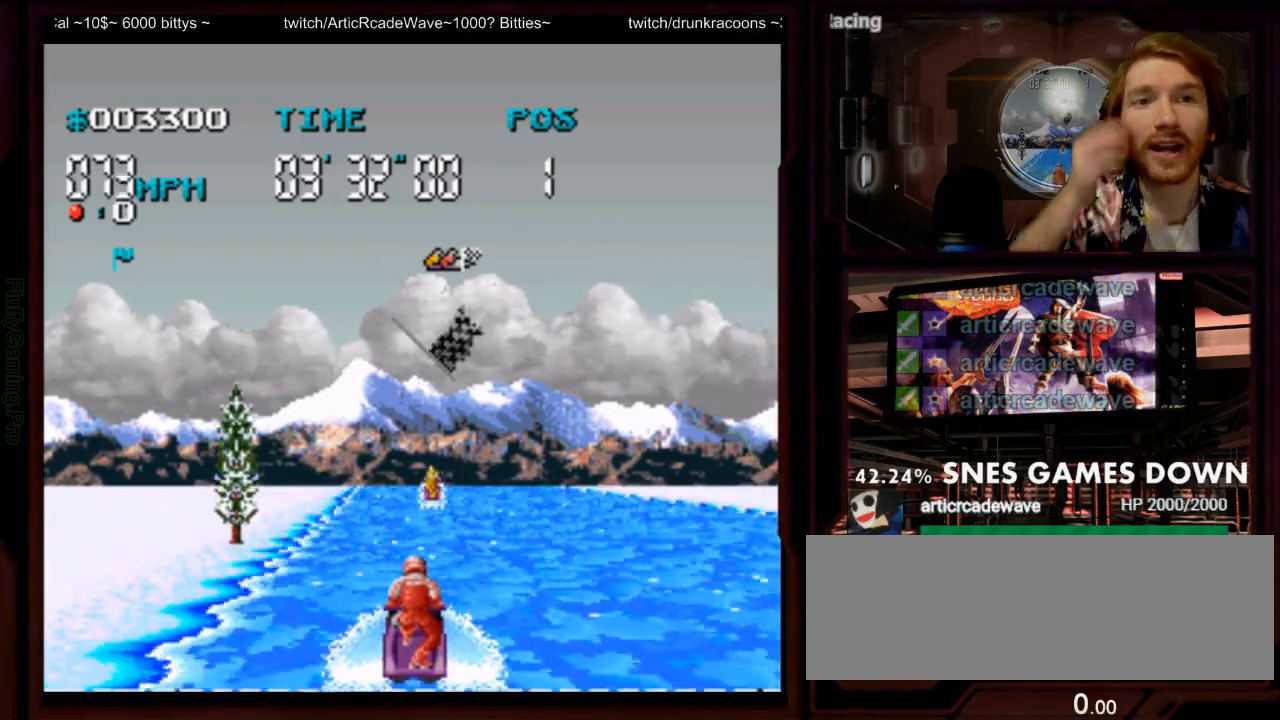
{"buttons": ["A"], "events": []}
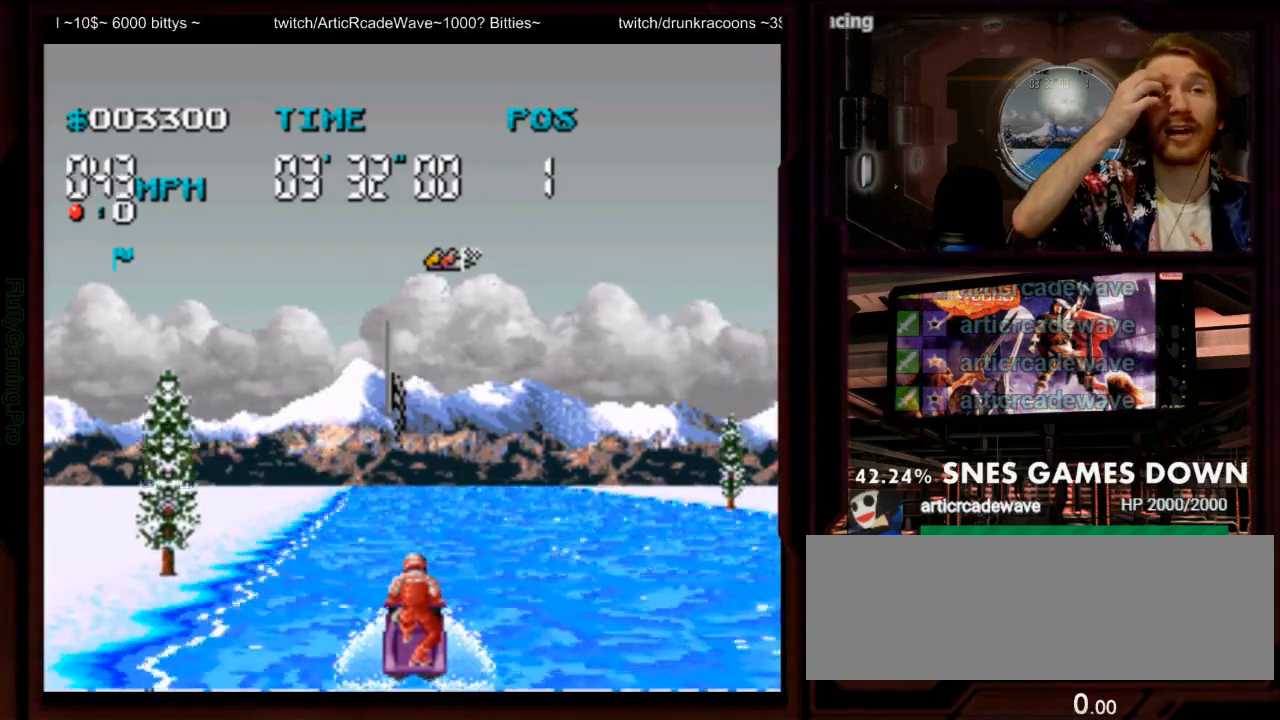
{"buttons": ["A", "Y"], "events": [[450, "Y", "down"]]}
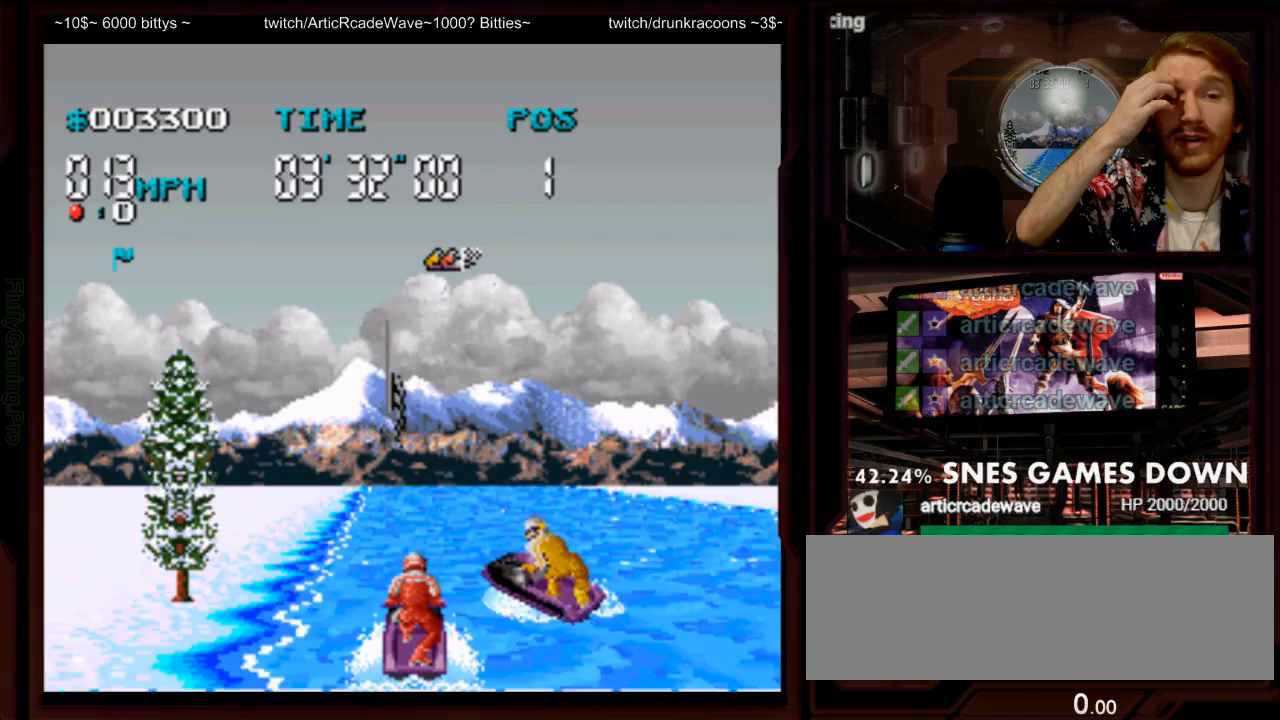
{"buttons": ["A"], "events": [[67, "Y", "up"], [100, "B", "down"], [300, "B", "up"], [333, "A", "up"], [450, "A", "down"]]}
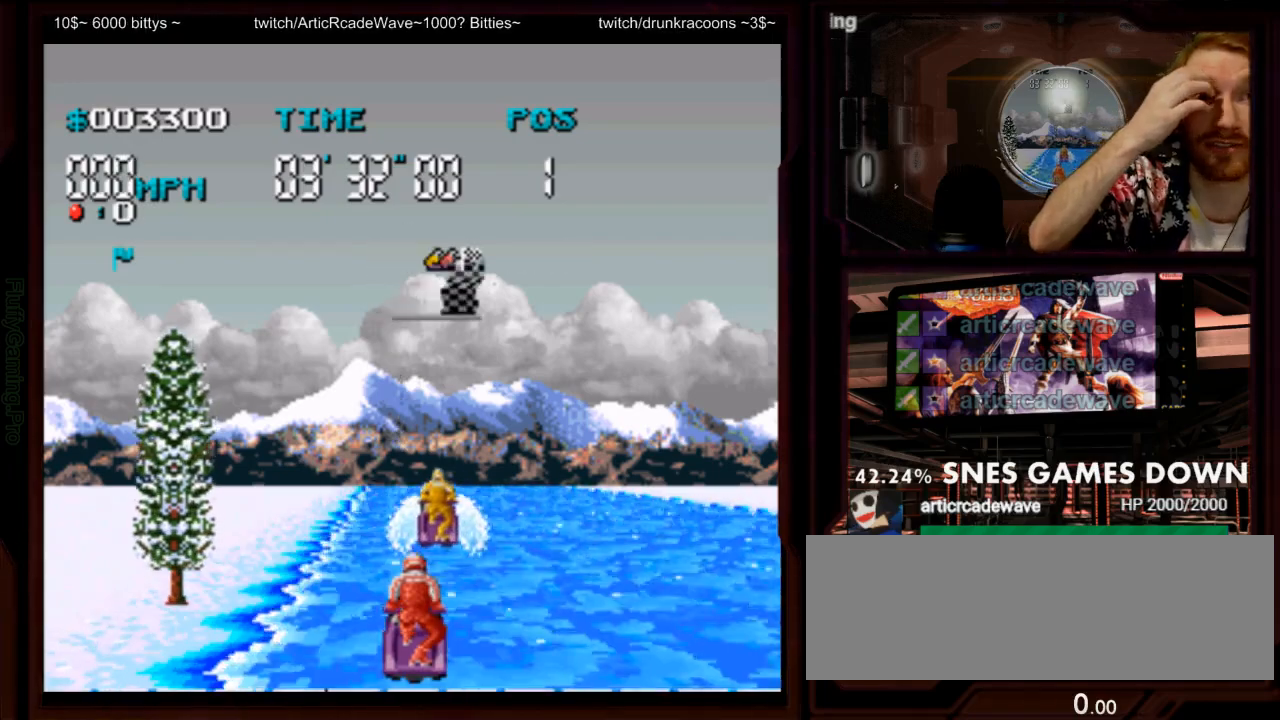
{"buttons": [], "events": [[83, "A", "up"]]}